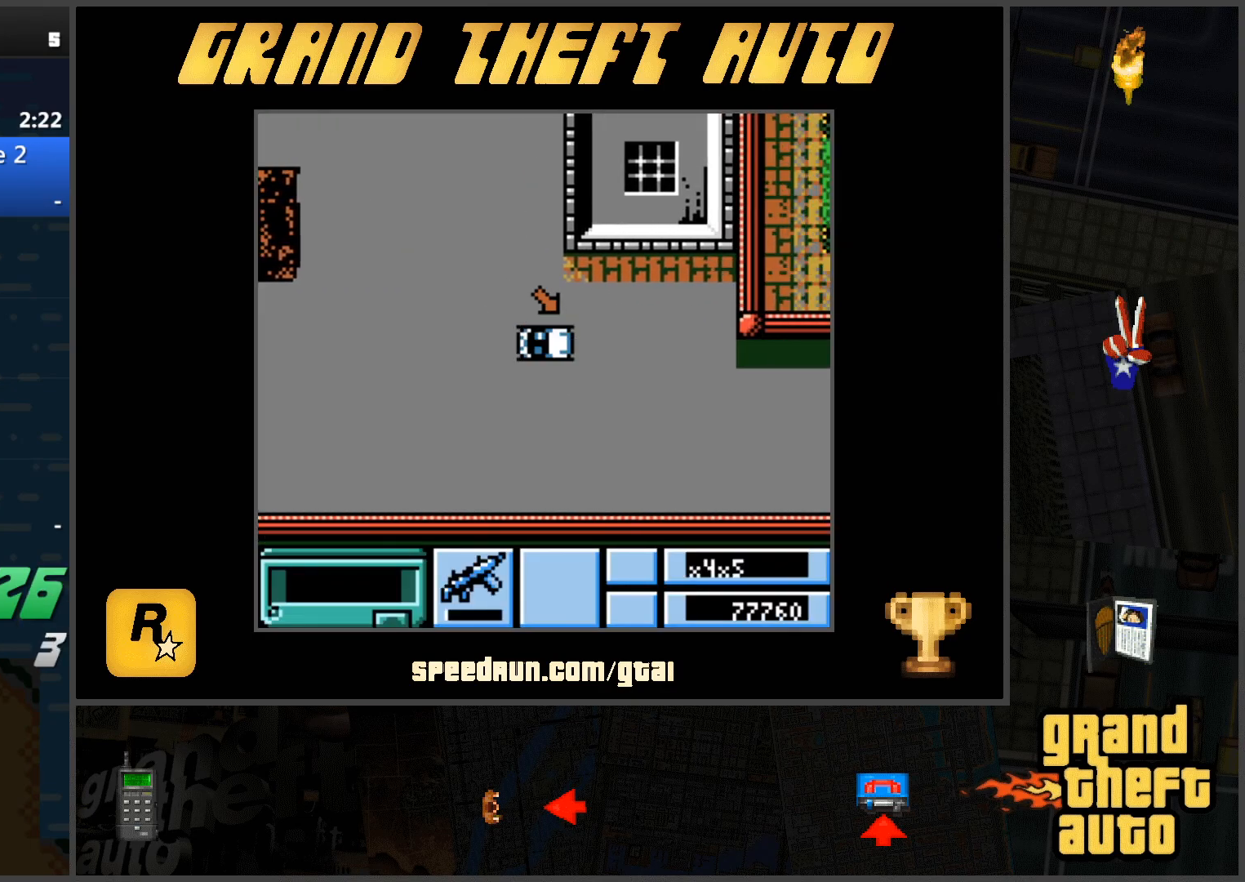
Gameplay with keyboard; each line is a JSON object with the keys held at the frame after it. "events" lists presses ("down") and releases ("up") of "a", "ctrl", "d", "f", "s", "space", "tab", "w", "x" and "z" between this image and that frame as [ms after this image, input, new state], when the widget could be followed in between. No other keys are recorded. Mouse input is not recorded.
{"keys": ["a", "w"], "events": [[50, "d", "down"], [150, "d", "up"], [434, "a", "down"]]}
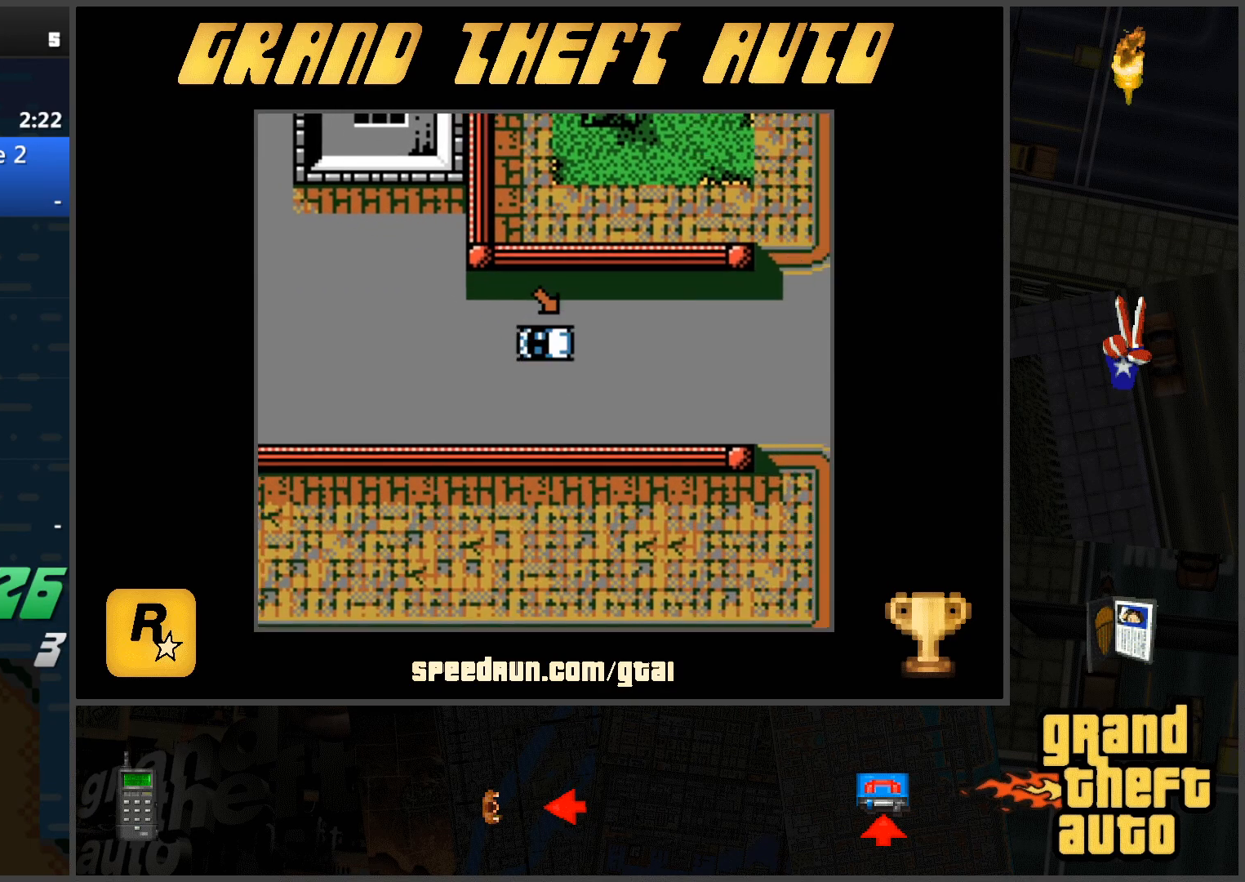
{"keys": ["d", "w"], "events": [[67, "a", "up"], [351, "d", "down"]]}
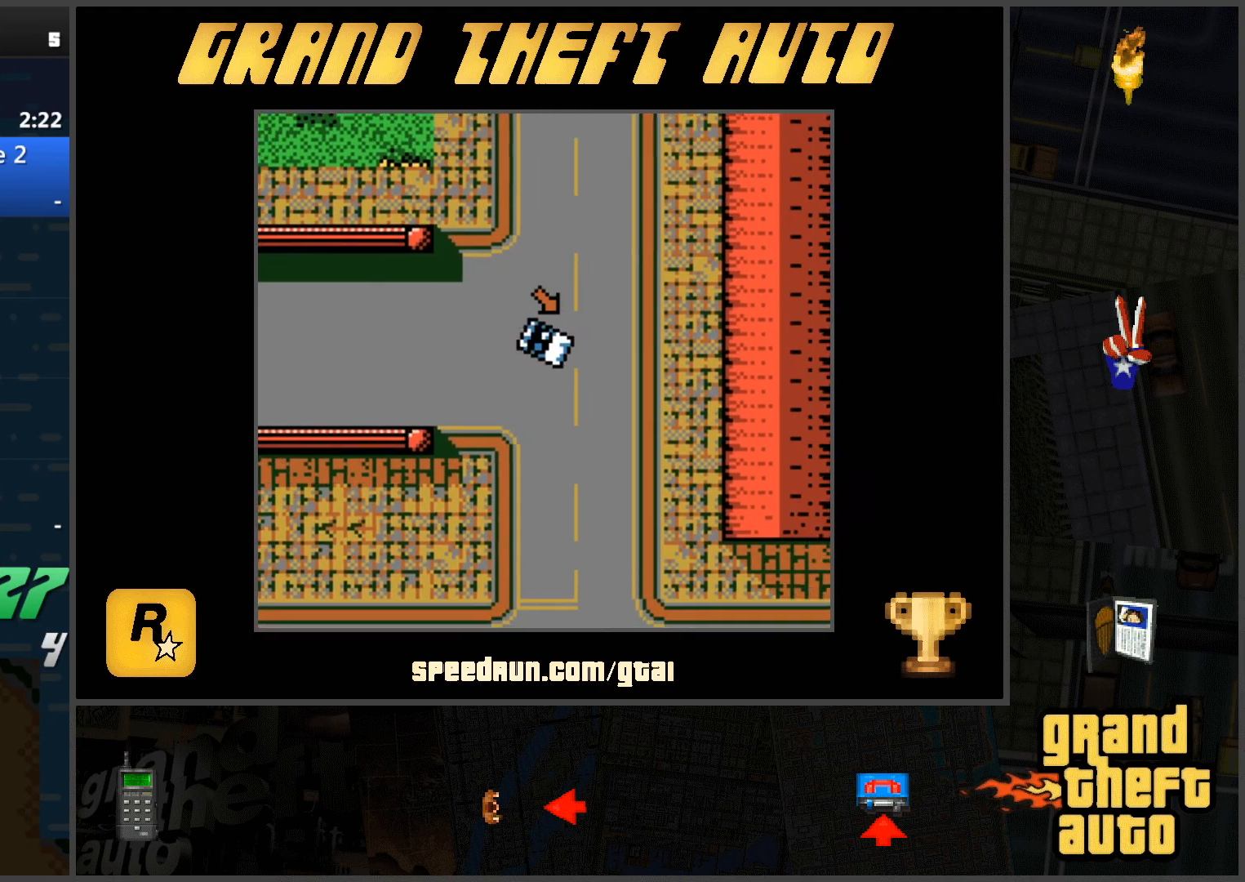
{"keys": ["a", "w"], "events": [[83, "w", "up"], [183, "w", "down"], [417, "d", "up"], [500, "a", "down"]]}
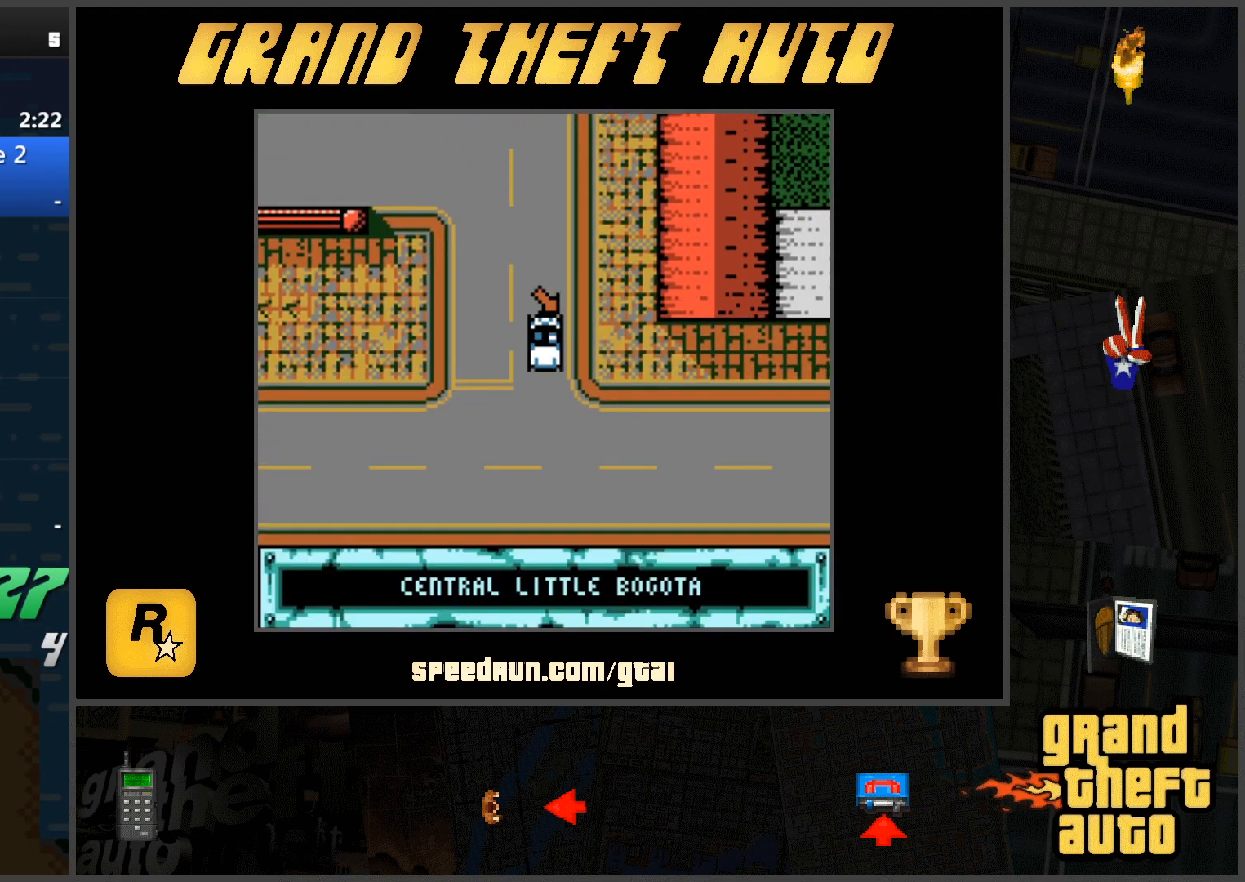
{"keys": ["a", "w"], "events": []}
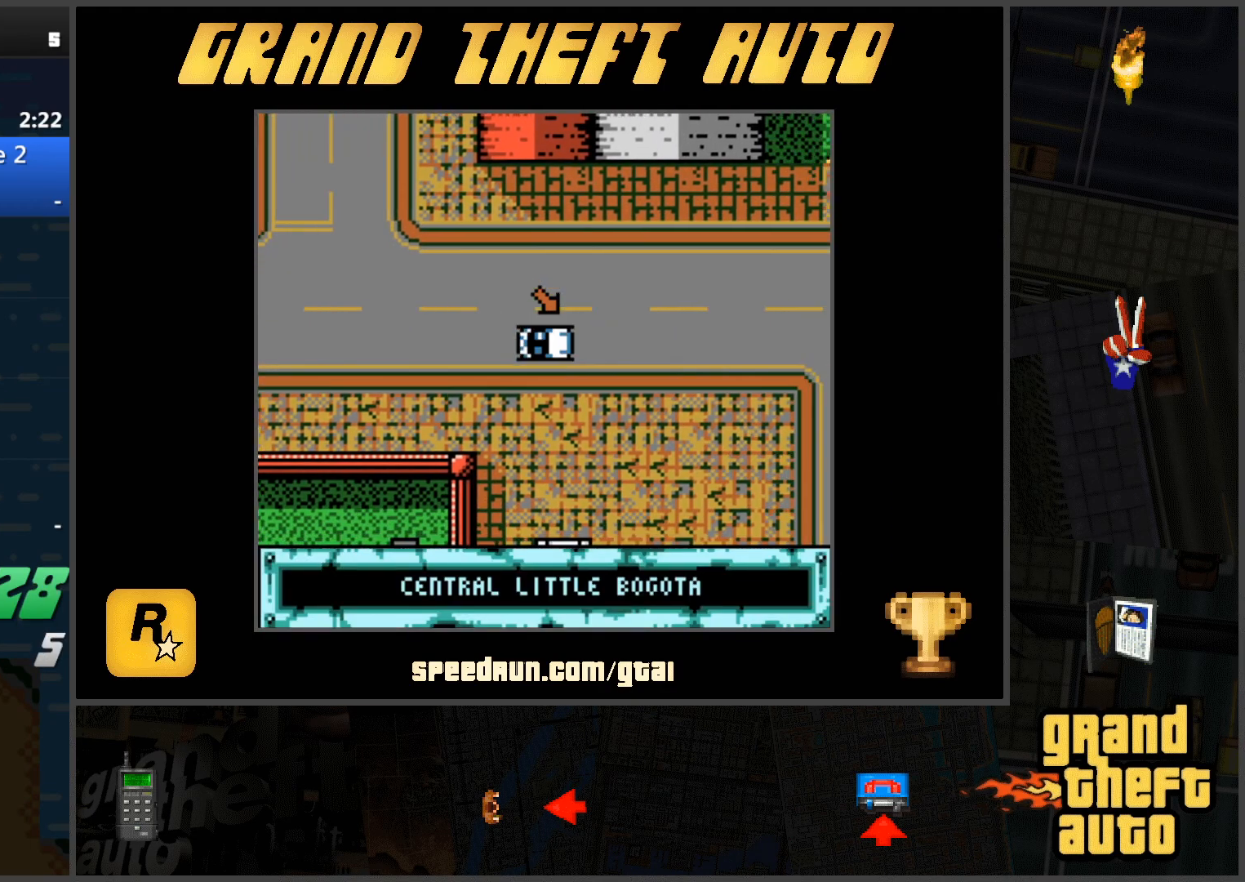
{"keys": ["d"], "events": [[17, "a", "up"], [434, "d", "down"], [434, "w", "up"]]}
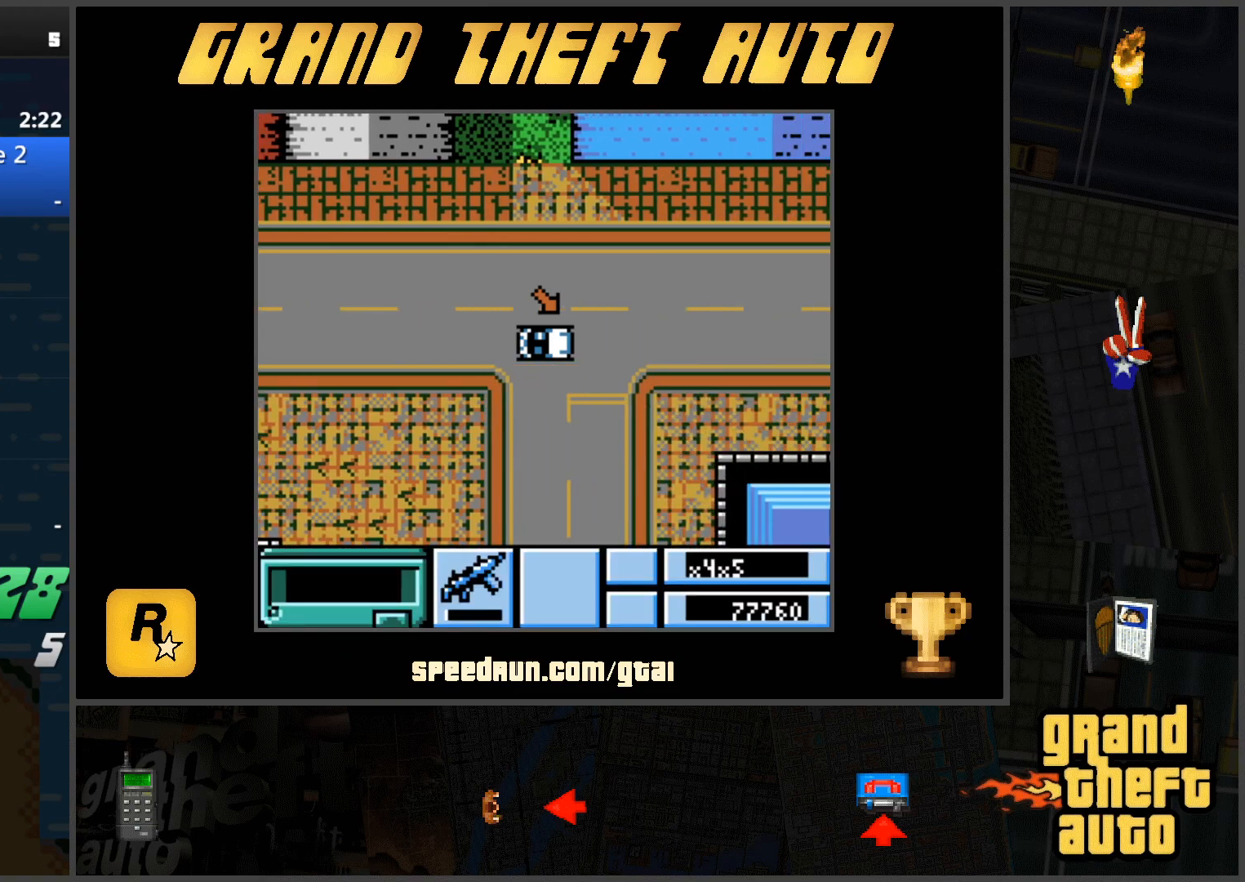
{"keys": ["d", "w"], "events": [[84, "w", "down"], [167, "w", "up"], [367, "w", "down"]]}
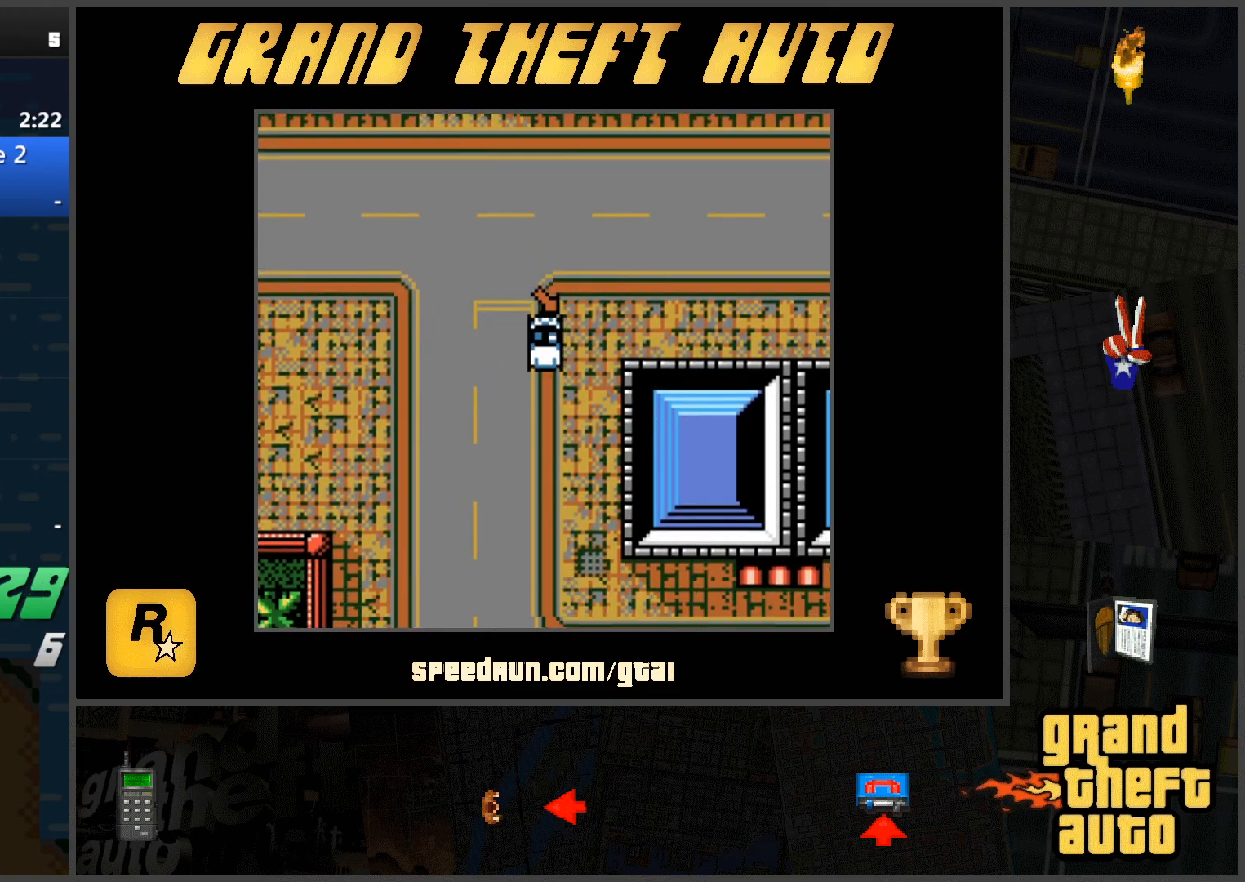
{"keys": ["w"], "events": [[50, "d", "up"]]}
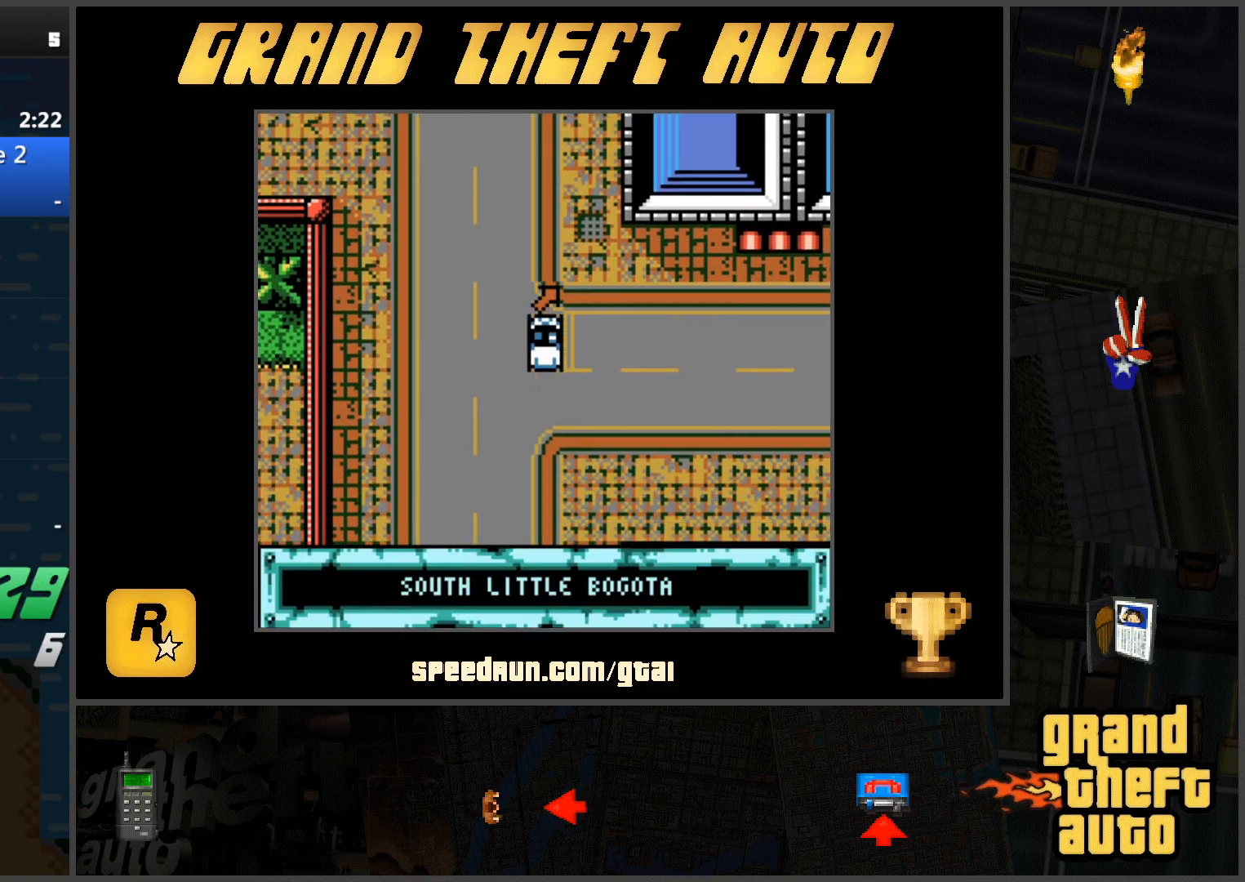
{"keys": ["d", "s"], "events": [[17, "w", "up"], [150, "s", "down"], [201, "d", "down"]]}
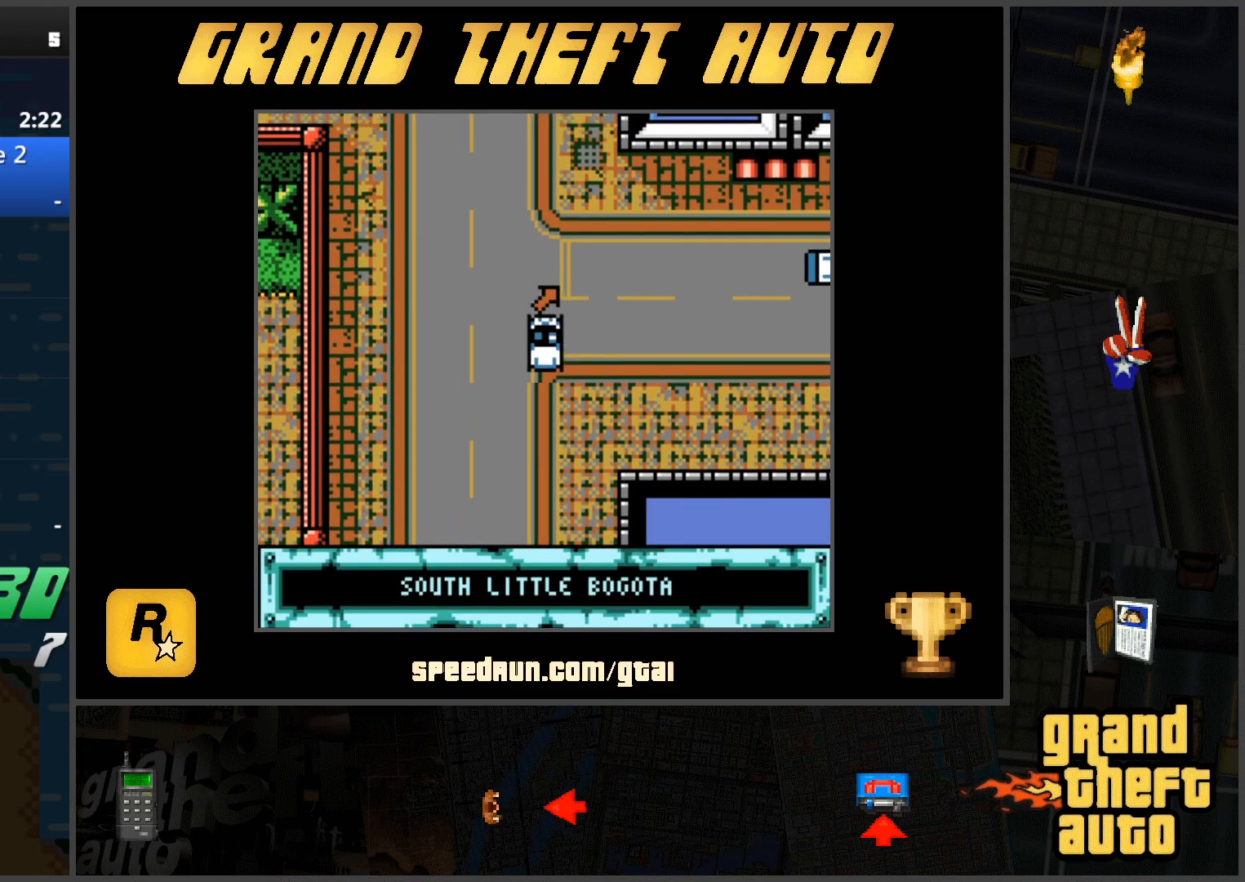
{"keys": ["w"], "events": [[217, "s", "up"], [317, "d", "up"], [317, "w", "down"]]}
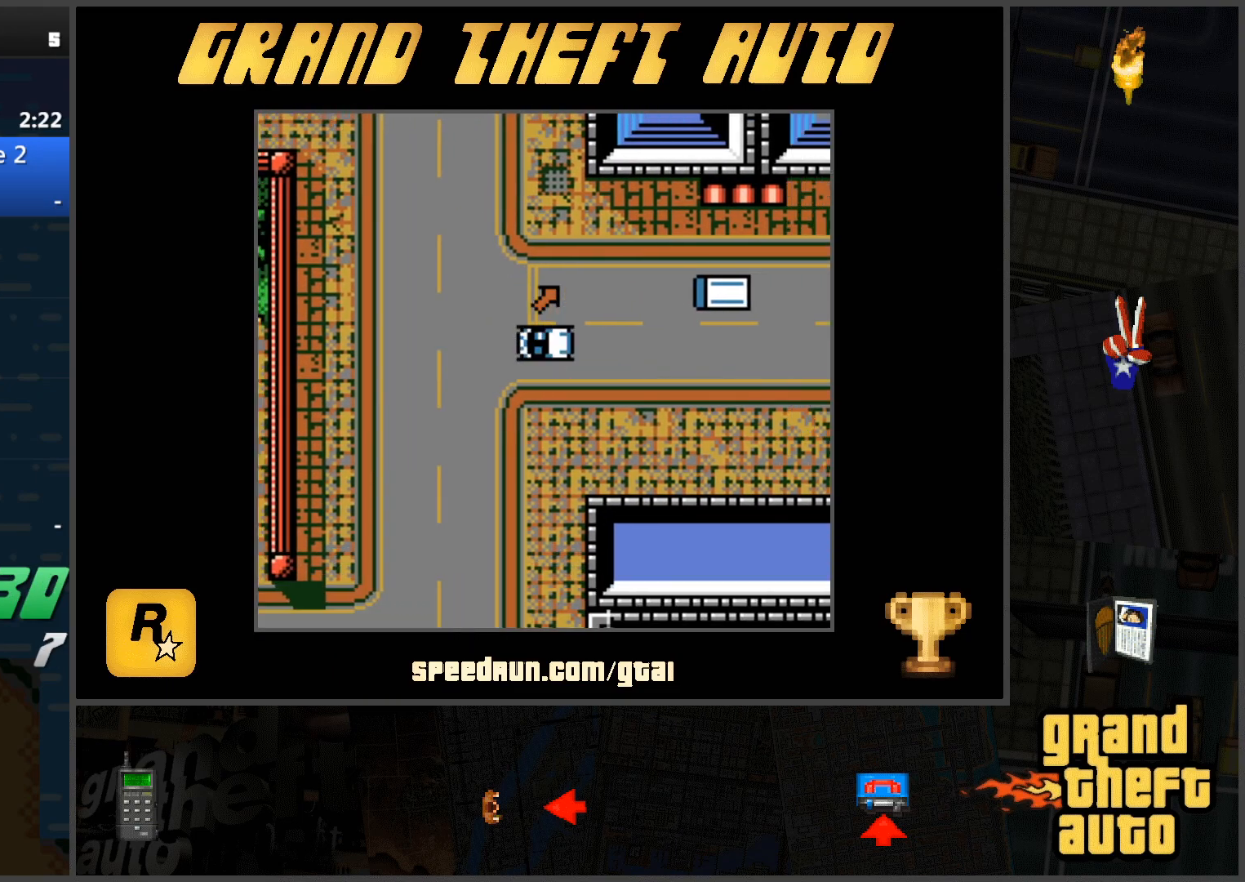
{"keys": ["w"], "events": []}
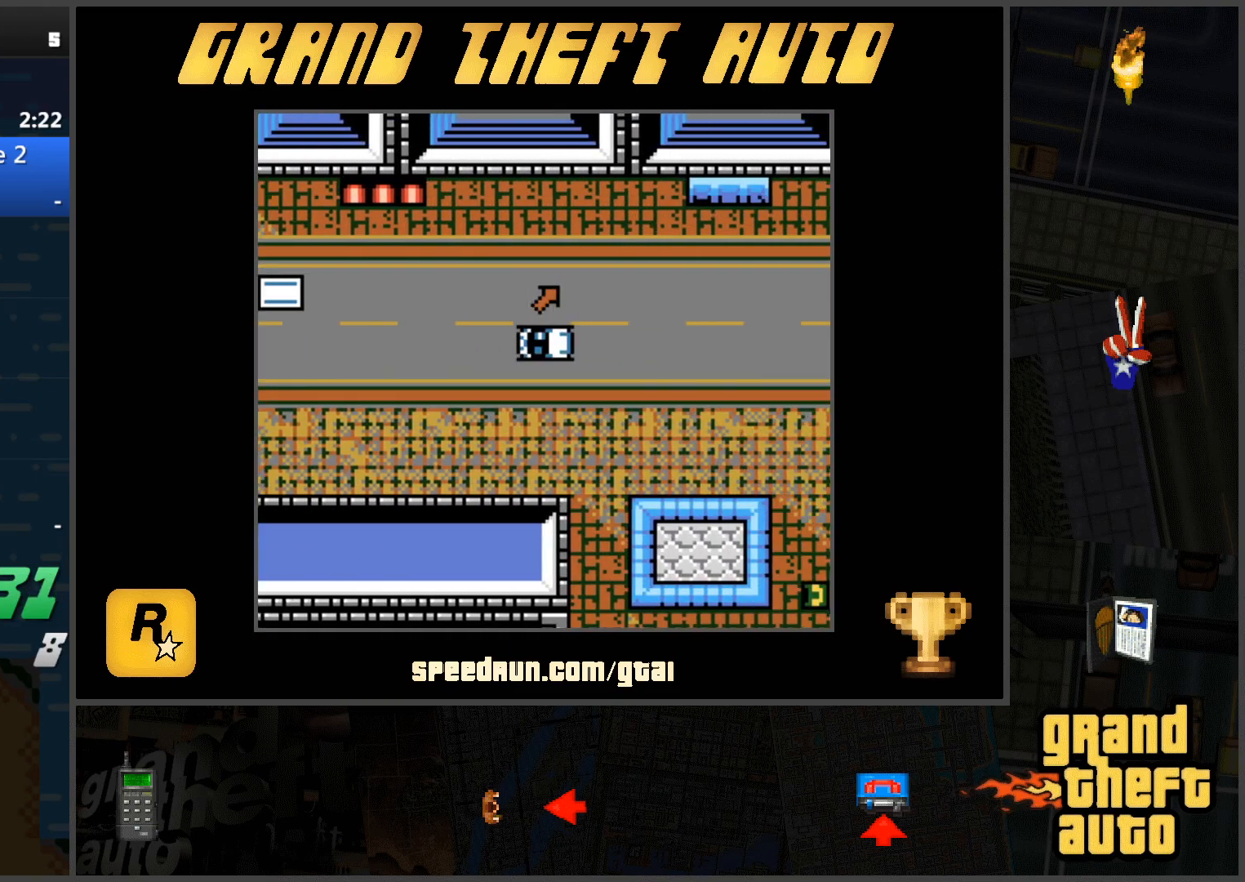
{"keys": ["w"], "events": []}
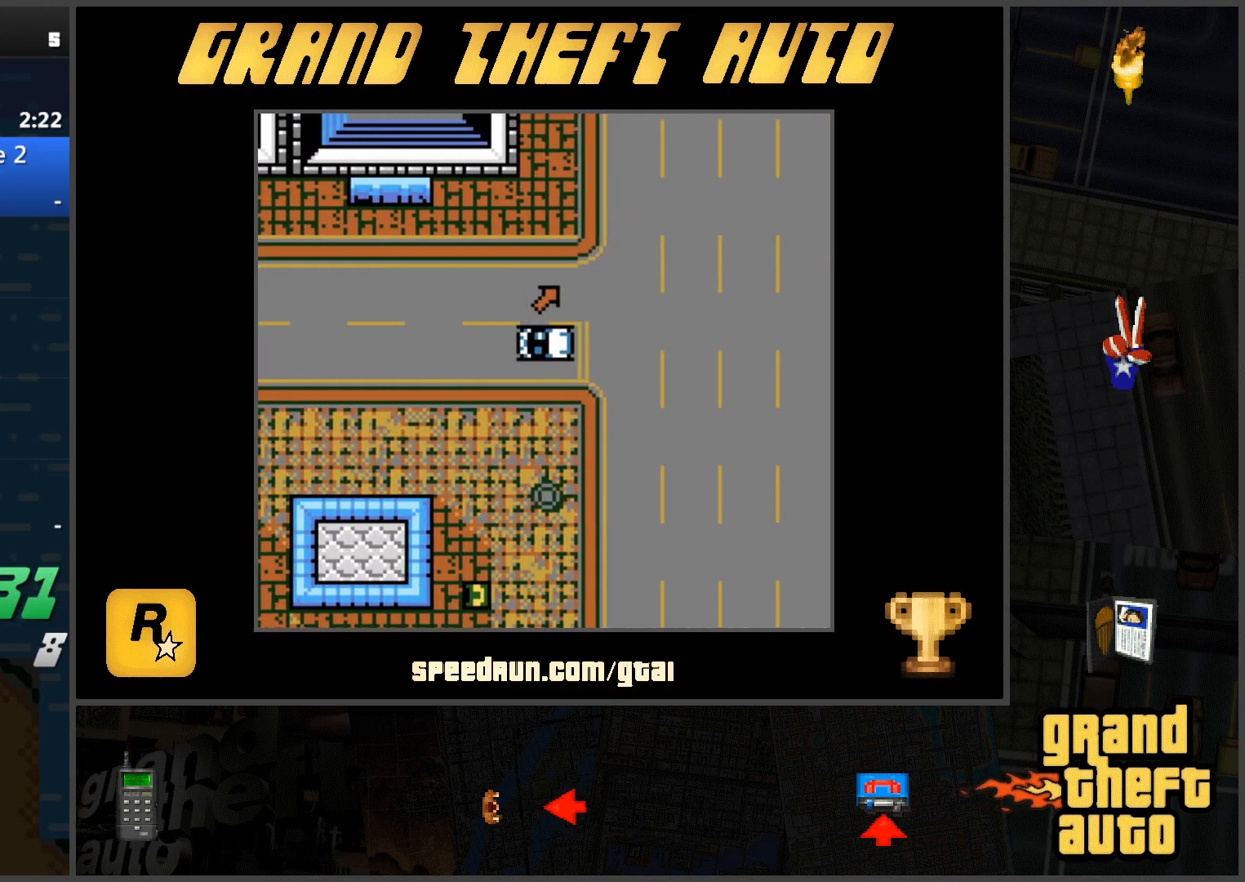
{"keys": ["d"], "events": [[67, "a", "down"], [334, "a", "up"], [384, "d", "down"], [384, "w", "up"]]}
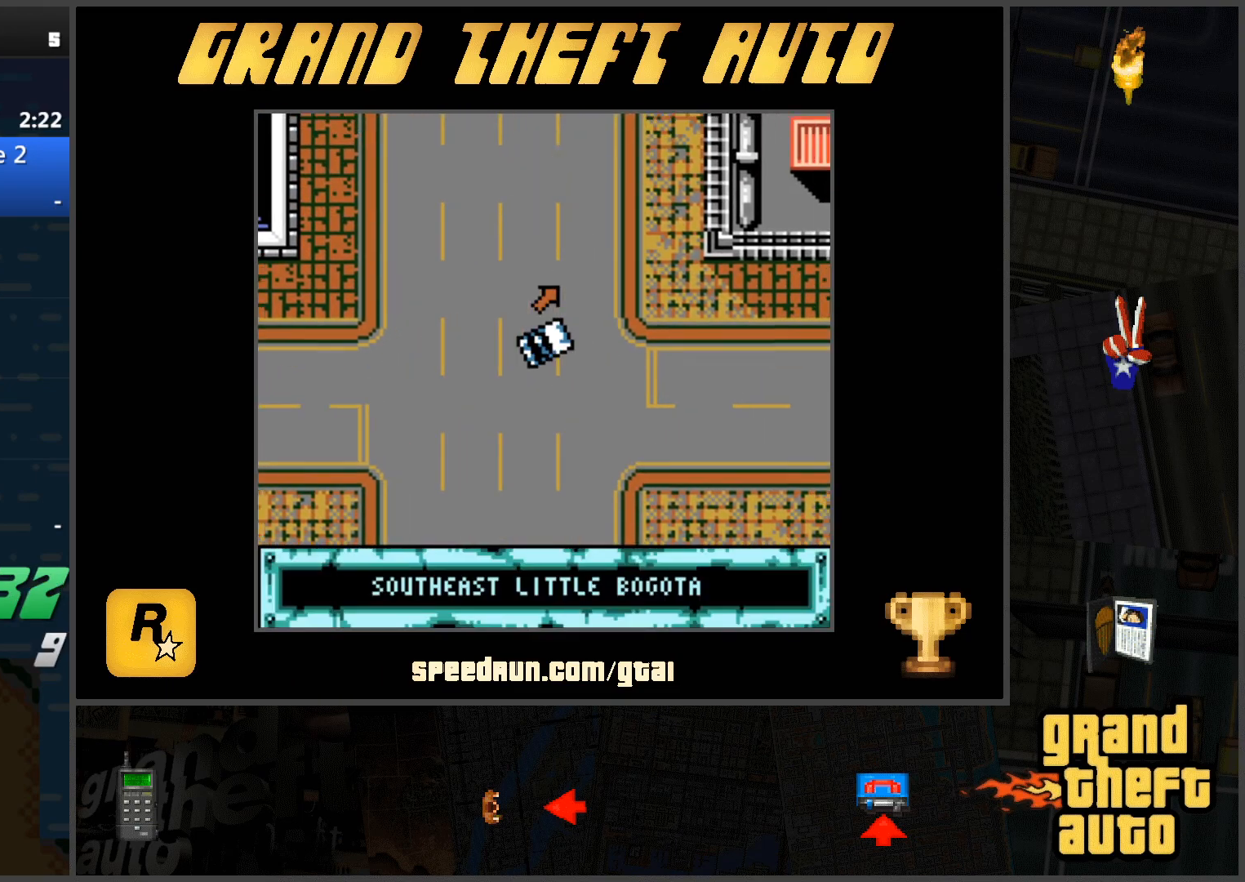
{"keys": ["w"], "events": [[67, "w", "down"], [217, "d", "up"]]}
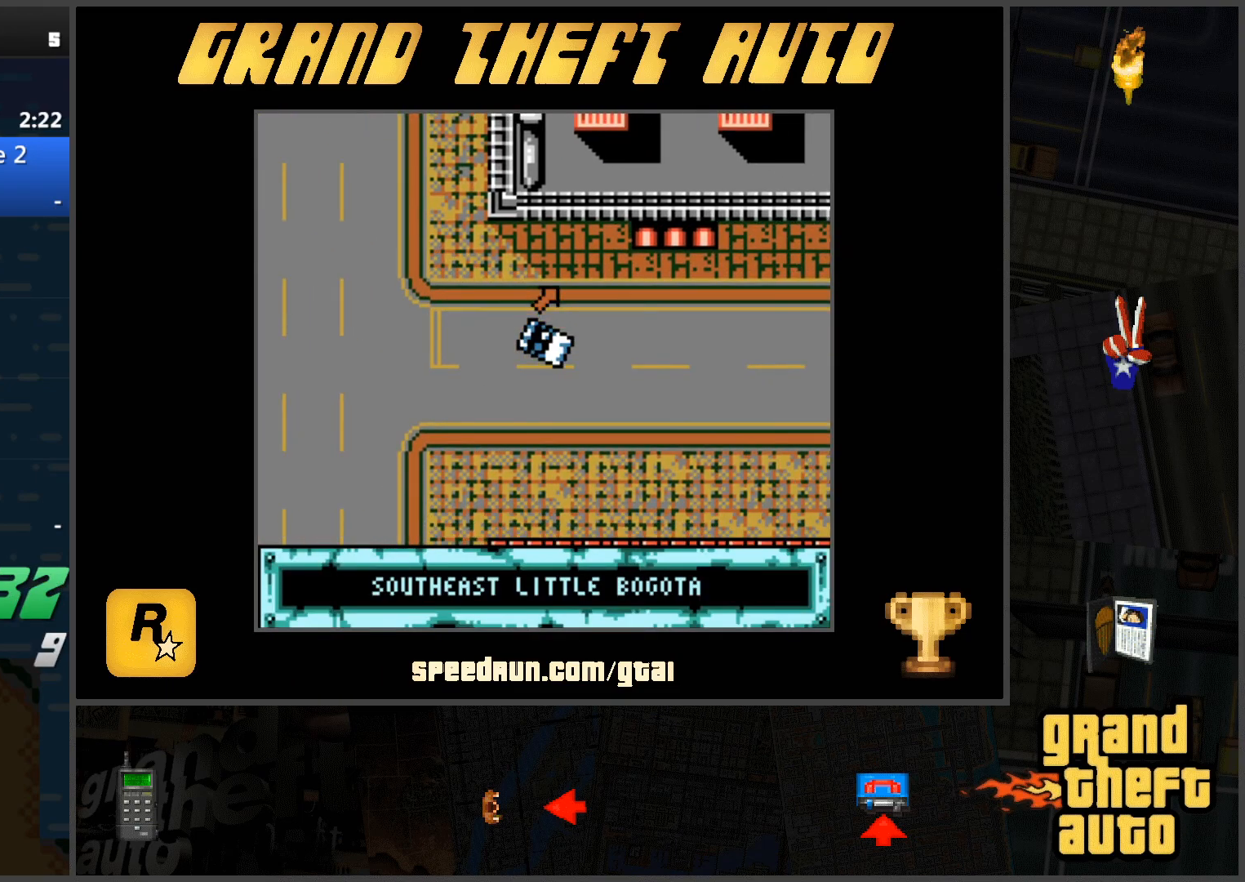
{"keys": ["w"], "events": [[84, "a", "down"], [317, "a", "up"]]}
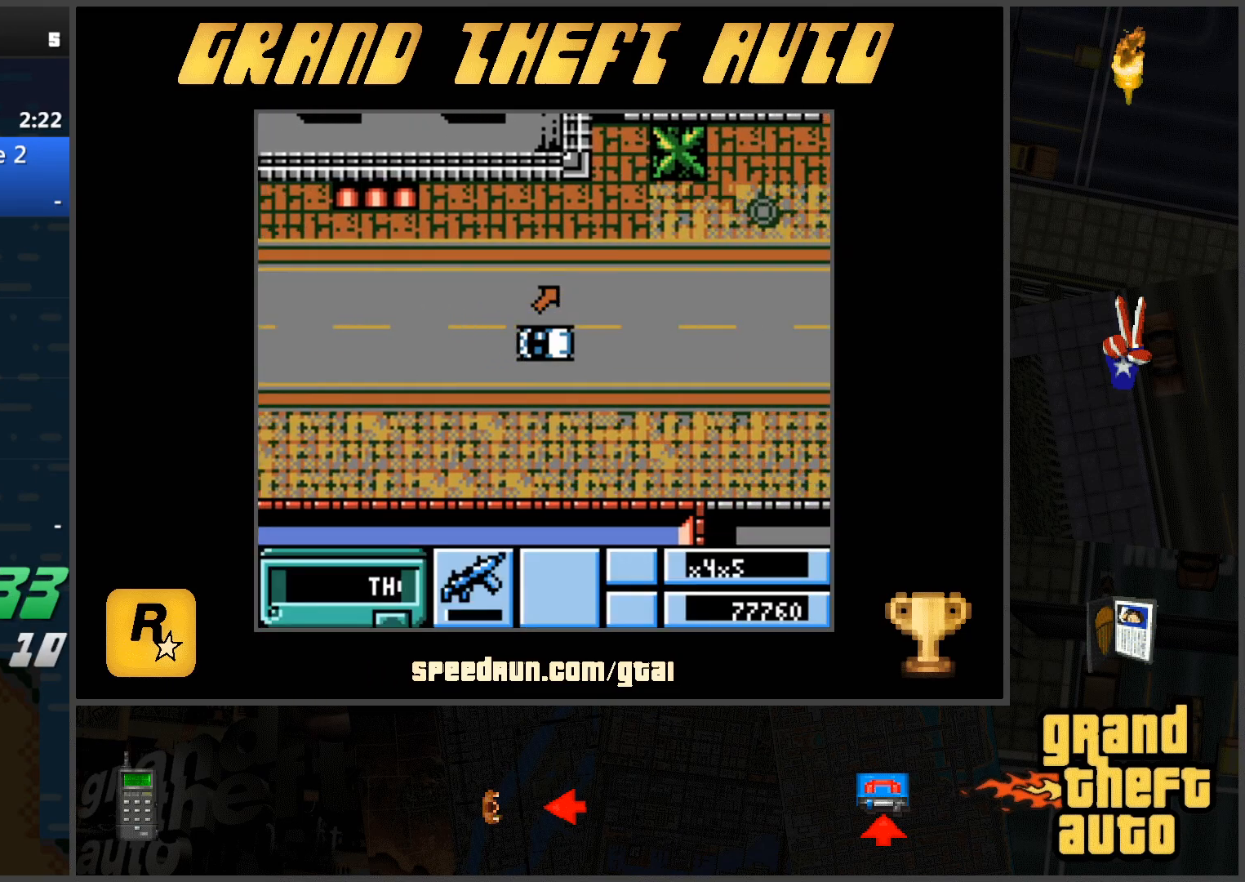
{"keys": ["d", "w"], "events": [[17, "a", "down"], [50, "a", "up"], [434, "d", "down"]]}
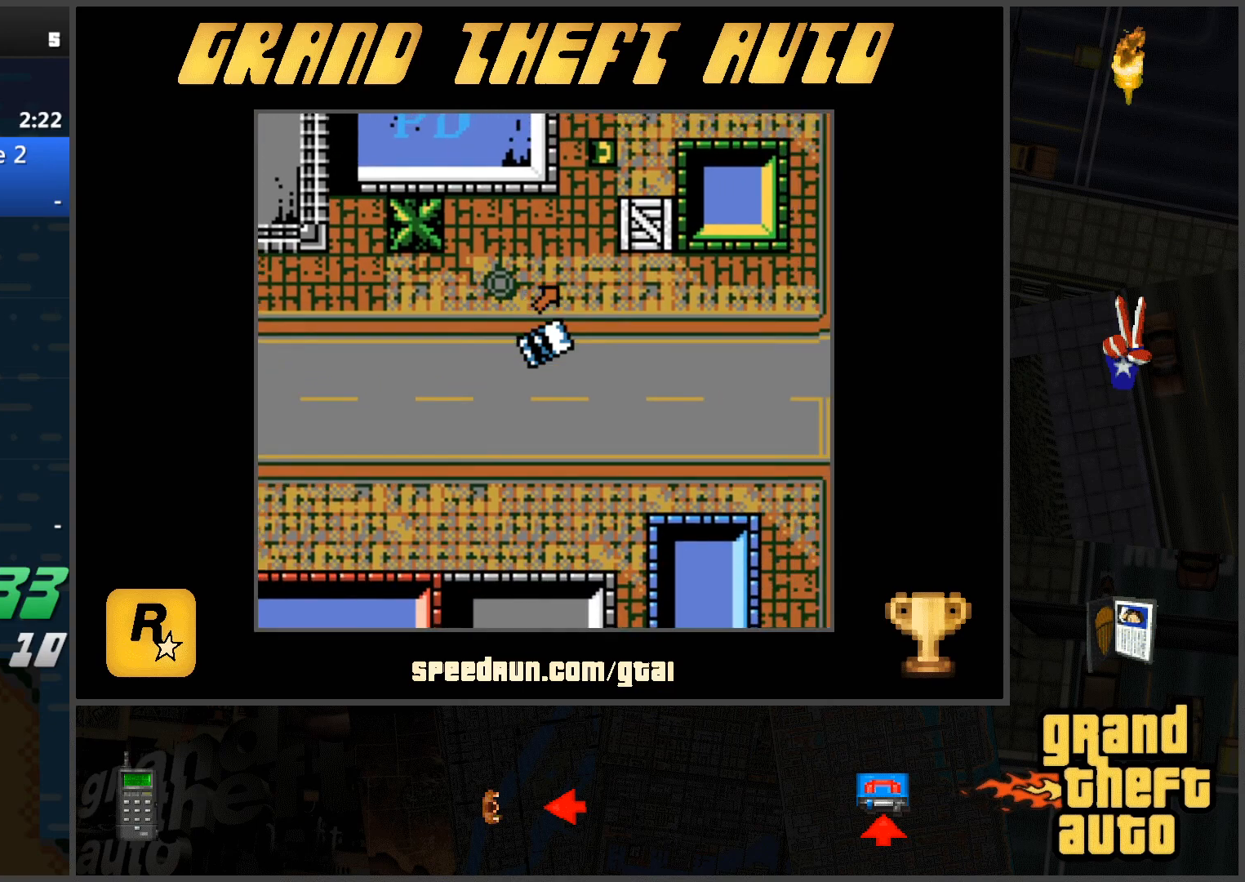
{"keys": ["a", "w"], "events": [[67, "d", "up"], [351, "a", "down"], [401, "w", "up"], [501, "w", "down"]]}
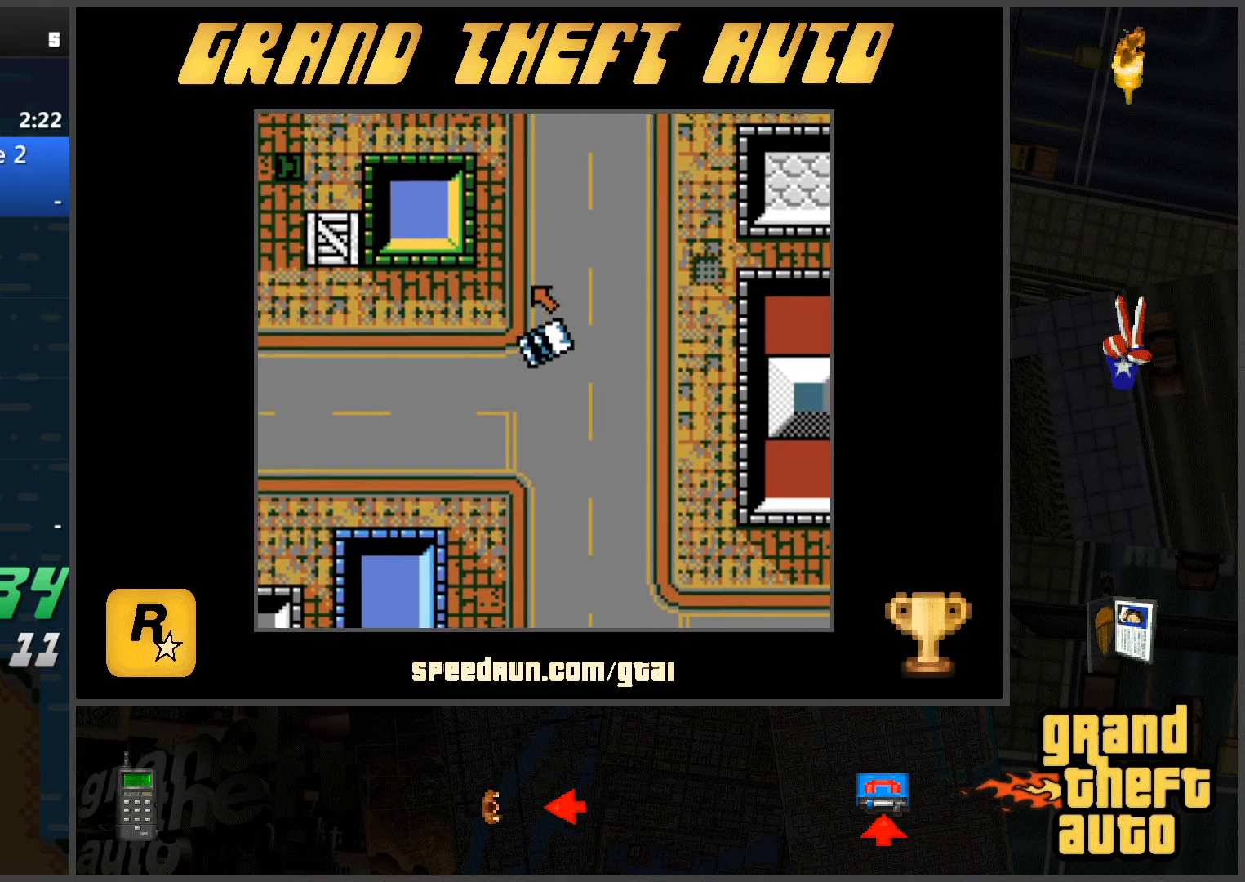
{"keys": ["w"], "events": [[83, "w", "up"], [183, "w", "down"], [267, "w", "up"], [317, "w", "down"], [467, "a", "up"]]}
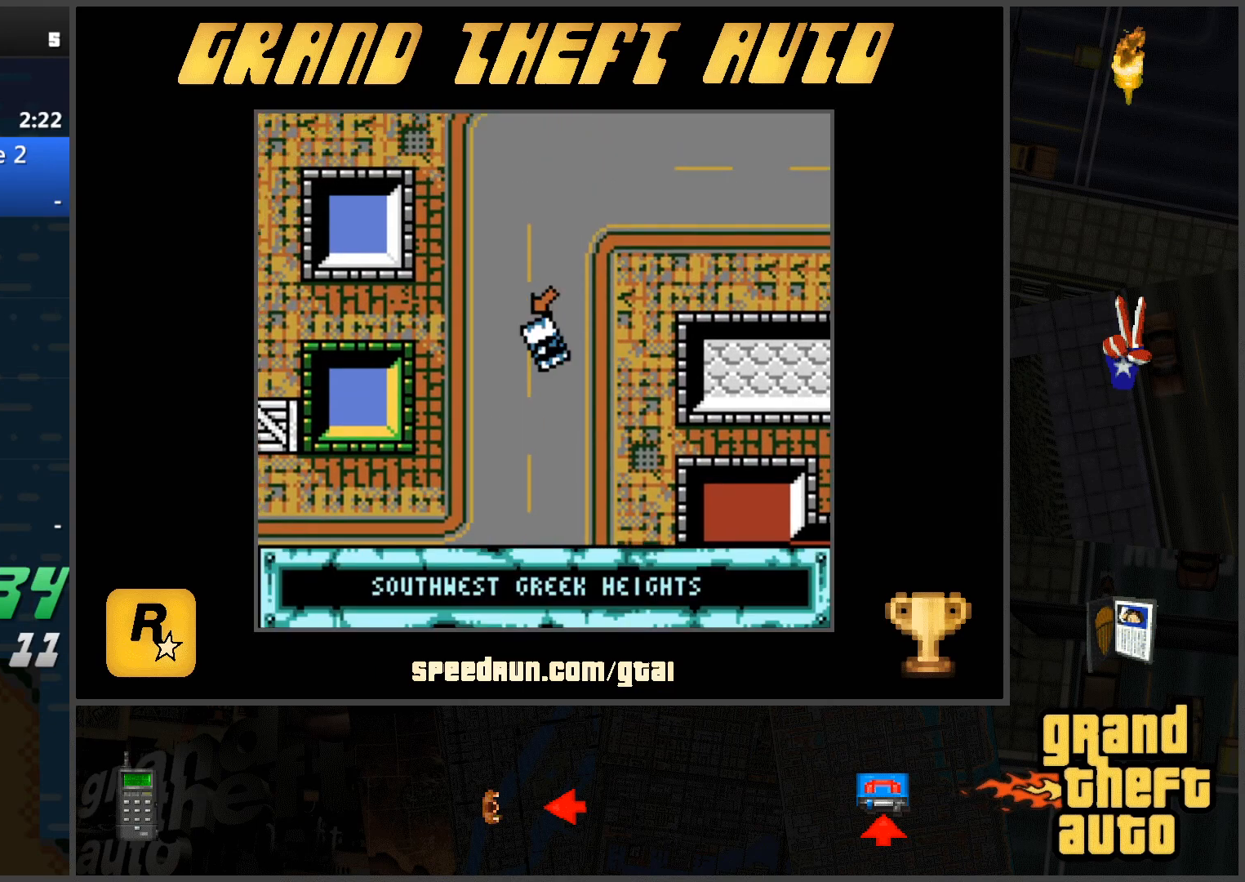
{"keys": ["a"], "events": [[251, "a", "down"], [284, "a", "up"], [434, "a", "down"], [484, "w", "up"]]}
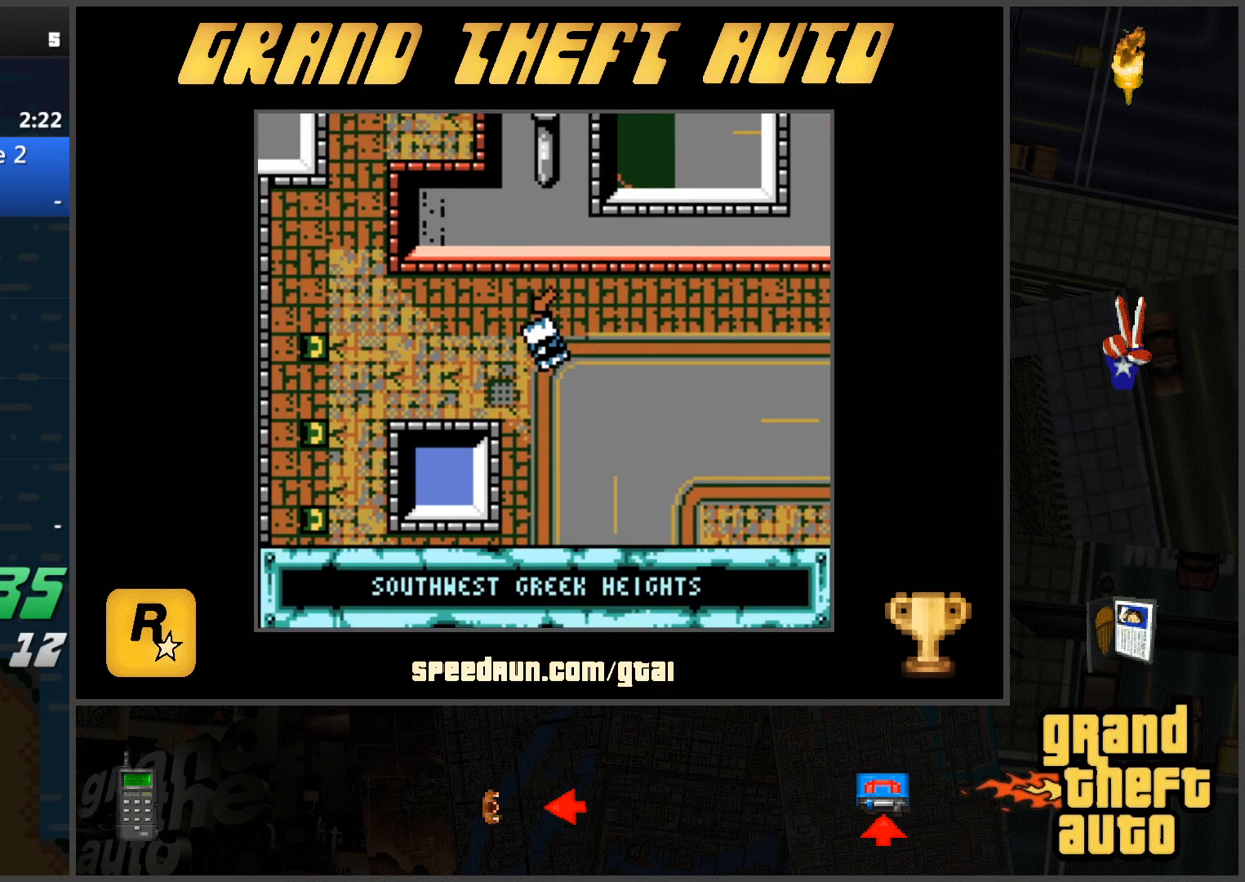
{"keys": [], "events": [[250, "w", "down"], [350, "w", "up"], [400, "a", "up"]]}
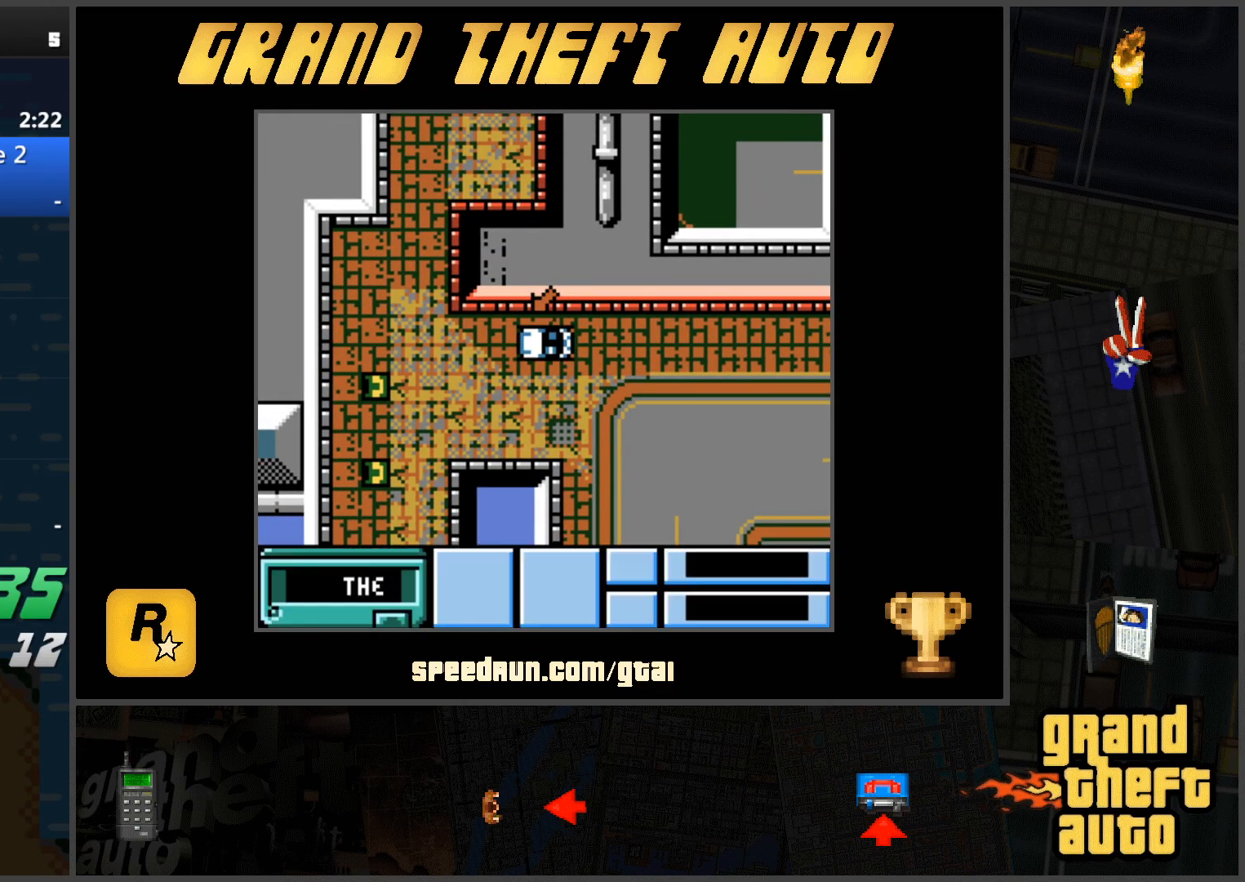
{"keys": [], "events": [[184, "a", "down"], [184, "w", "down"], [267, "a", "up"], [317, "w", "up"]]}
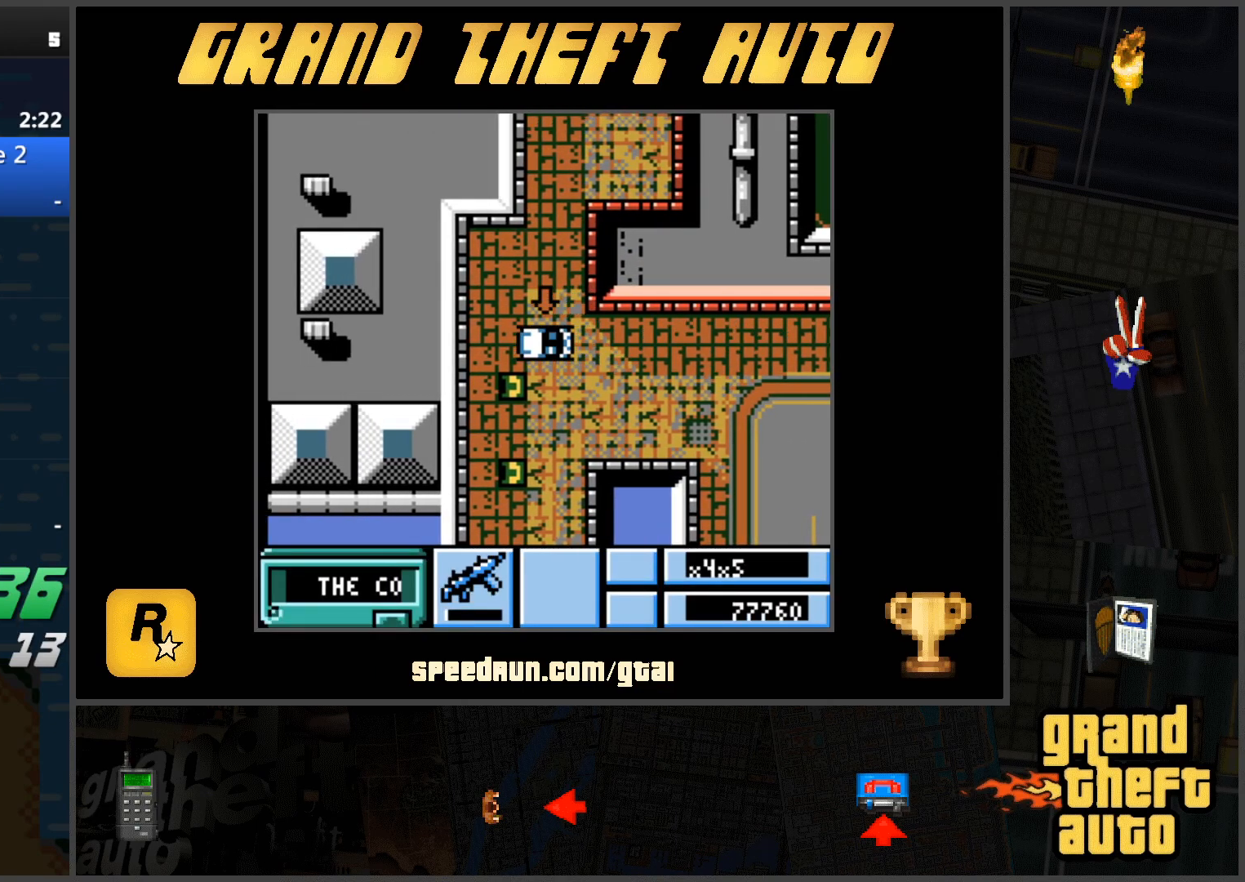
{"keys": [], "events": [[50, "s", "down"], [200, "s", "up"], [334, "s", "down"], [434, "s", "up"]]}
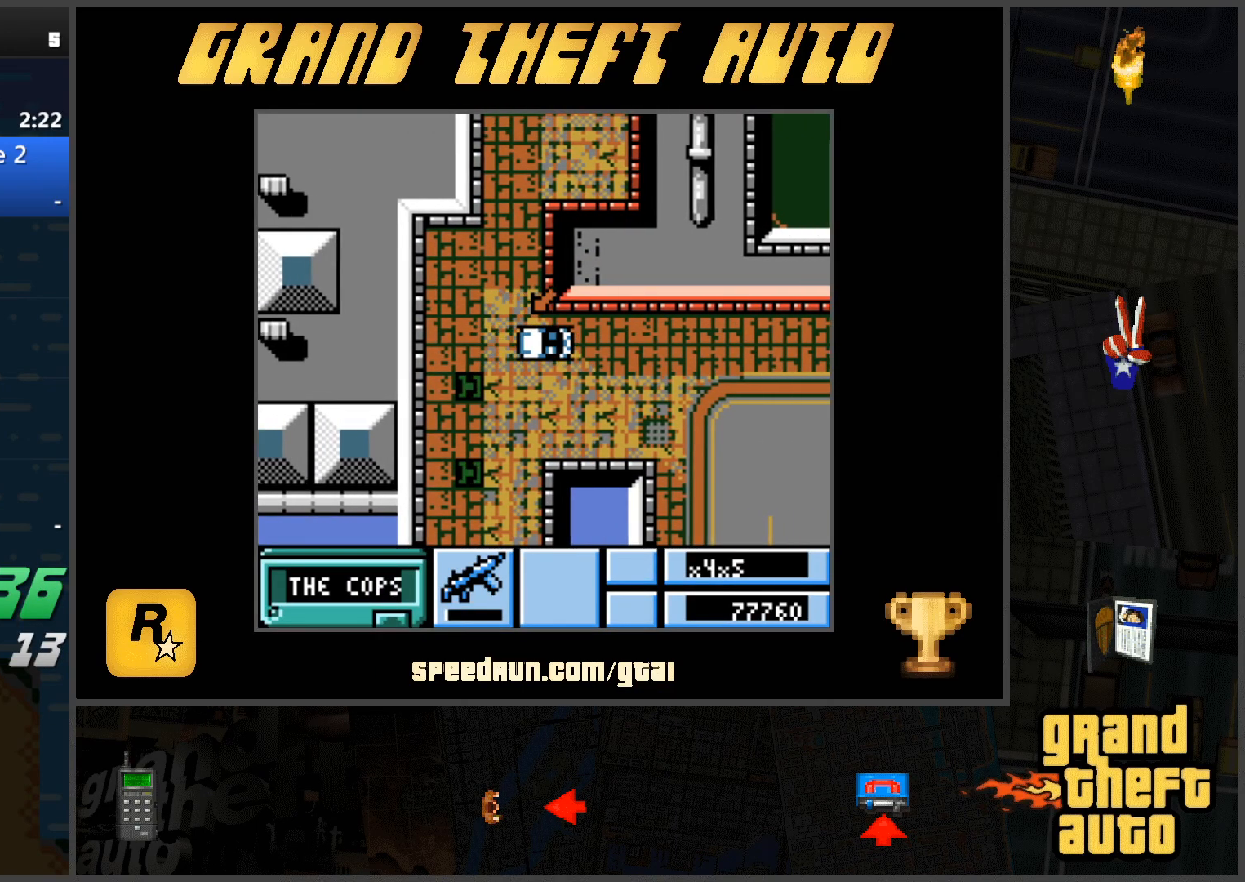
{"keys": ["w"], "events": [[17, "f", "down"], [167, "f", "up"], [484, "w", "down"]]}
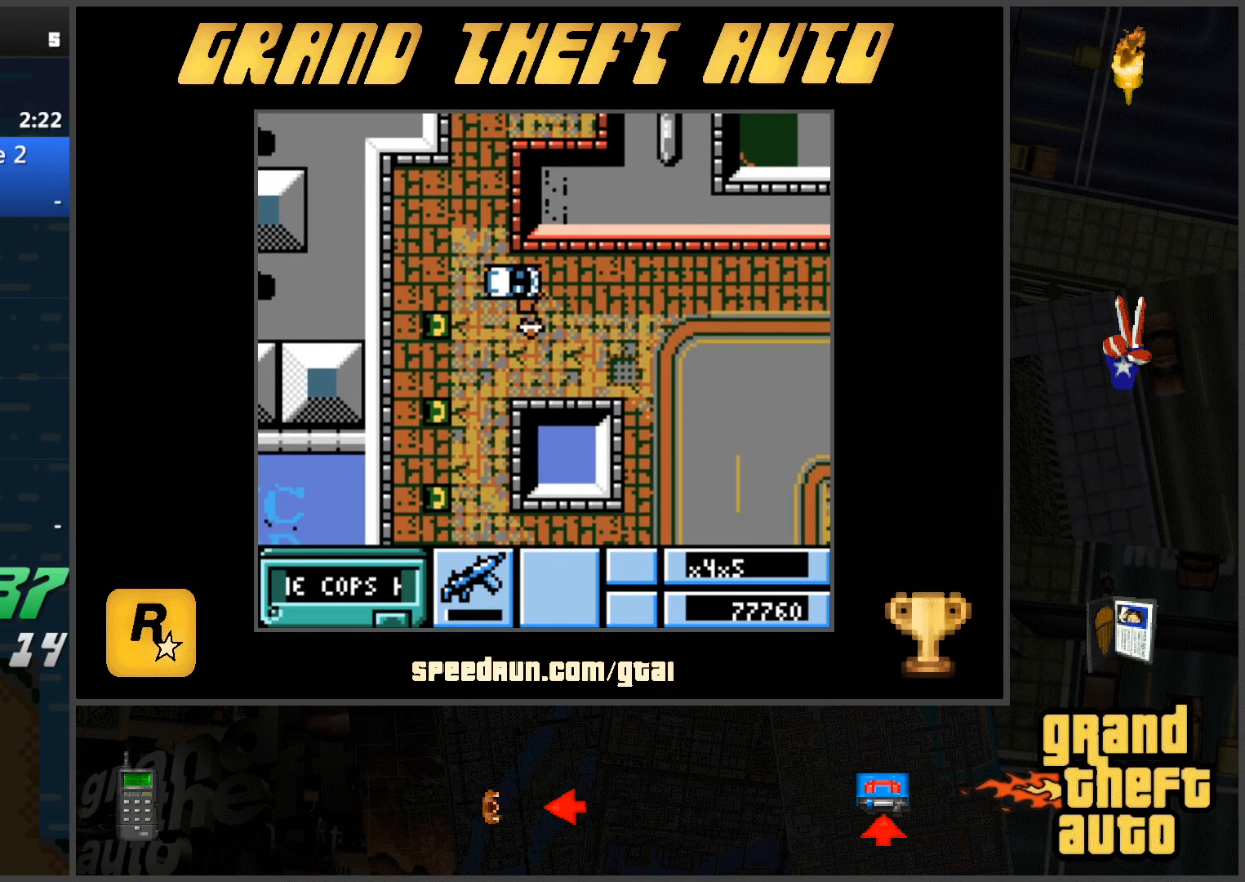
{"keys": ["w"], "events": [[83, "d", "down"], [500, "d", "up"]]}
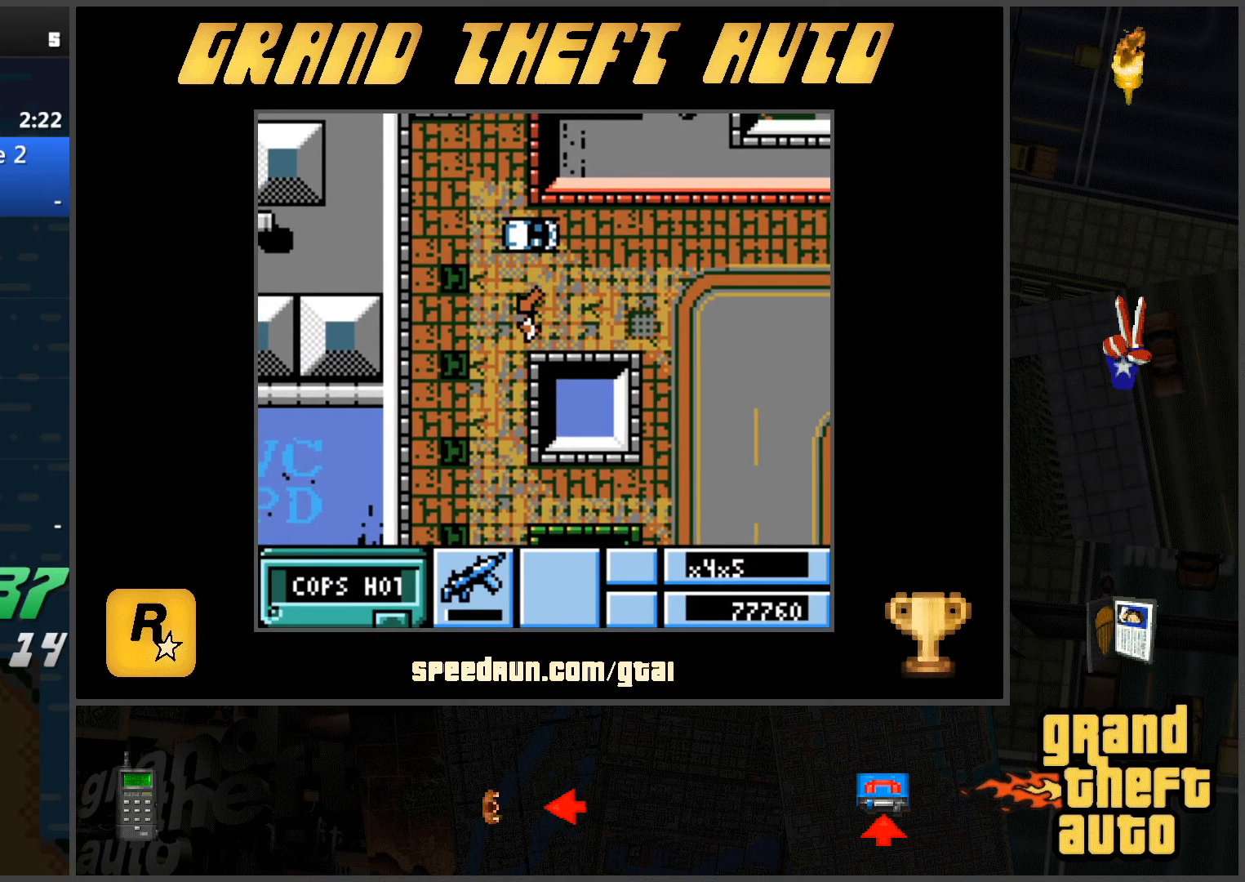
{"keys": ["w"], "events": [[150, "a", "down"], [150, "w", "up"], [284, "a", "up"], [284, "w", "down"]]}
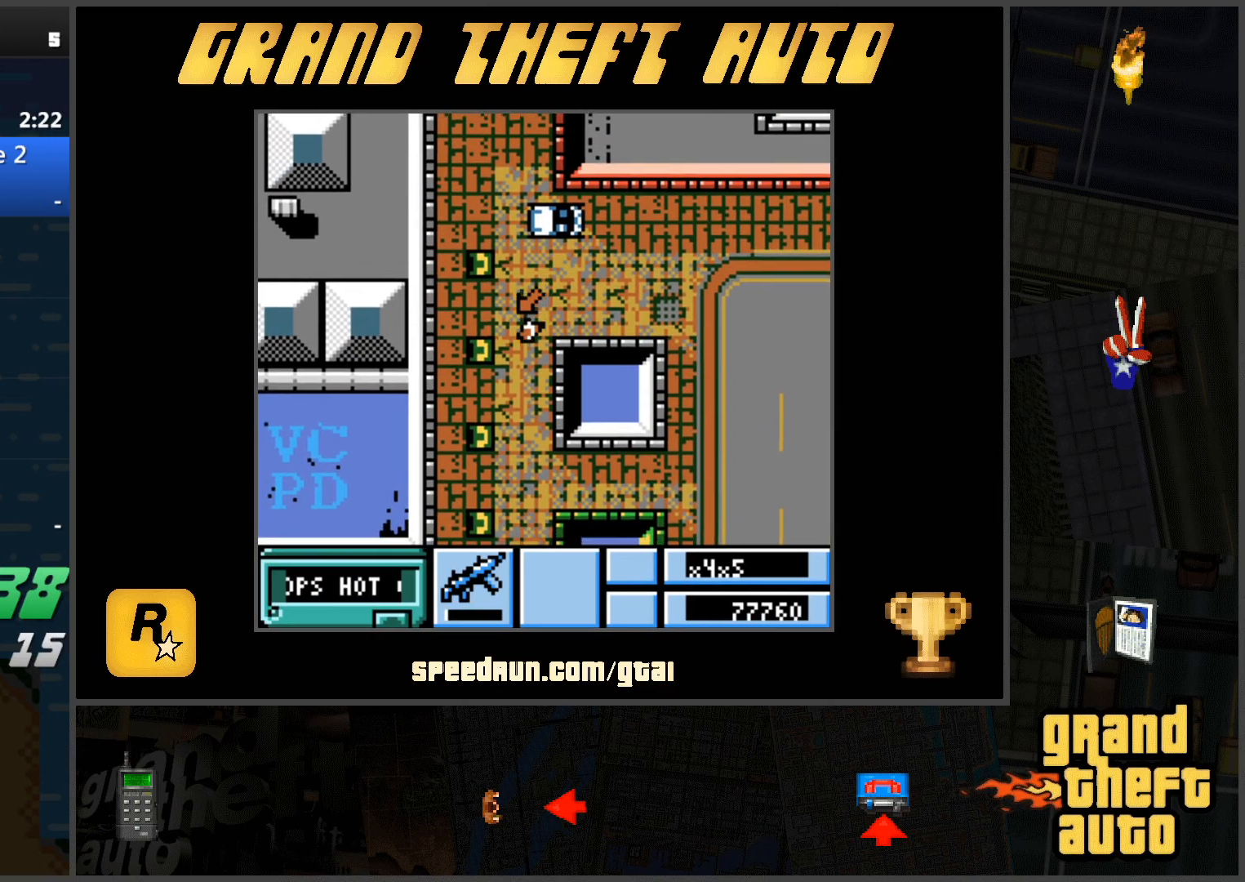
{"keys": ["w"], "events": [[84, "d", "down"], [267, "d", "up"], [451, "w", "up"], [501, "w", "down"]]}
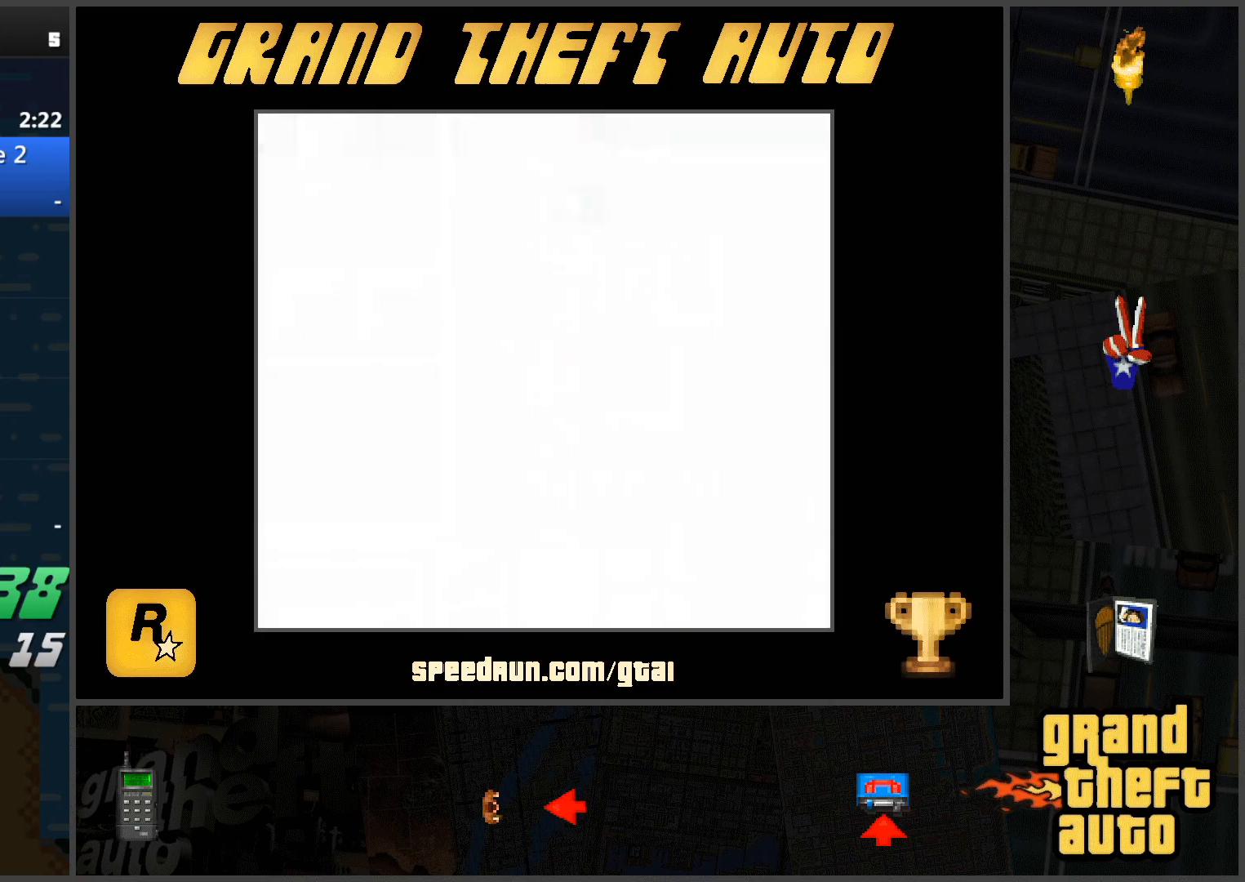
{"keys": ["w"], "events": [[100, "w", "up"], [183, "w", "down"], [283, "w", "up"], [333, "w", "down"], [417, "w", "up"], [467, "w", "down"]]}
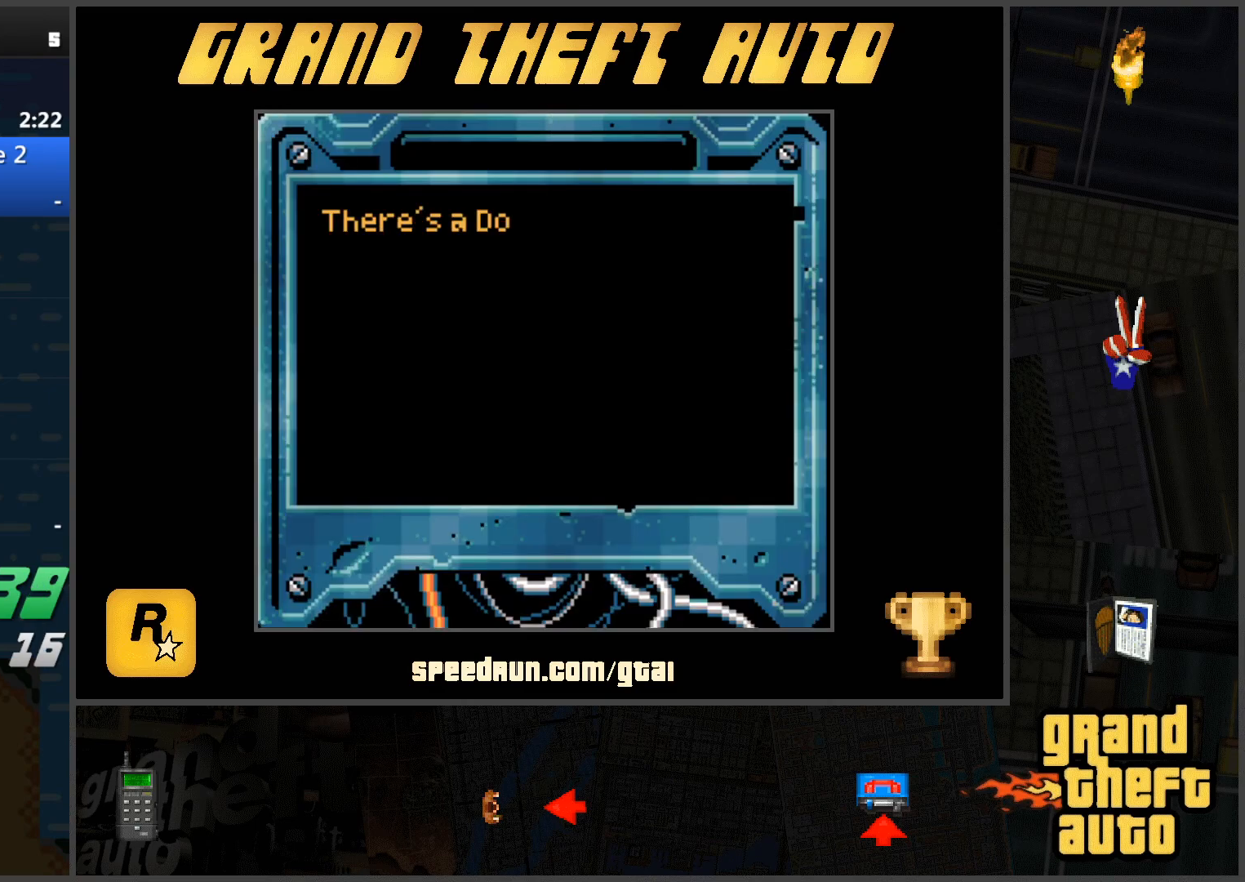
{"keys": [], "events": [[67, "w", "up"], [150, "w", "down"], [200, "w", "up"], [250, "w", "down"], [351, "w", "up"], [434, "w", "down"], [484, "w", "up"]]}
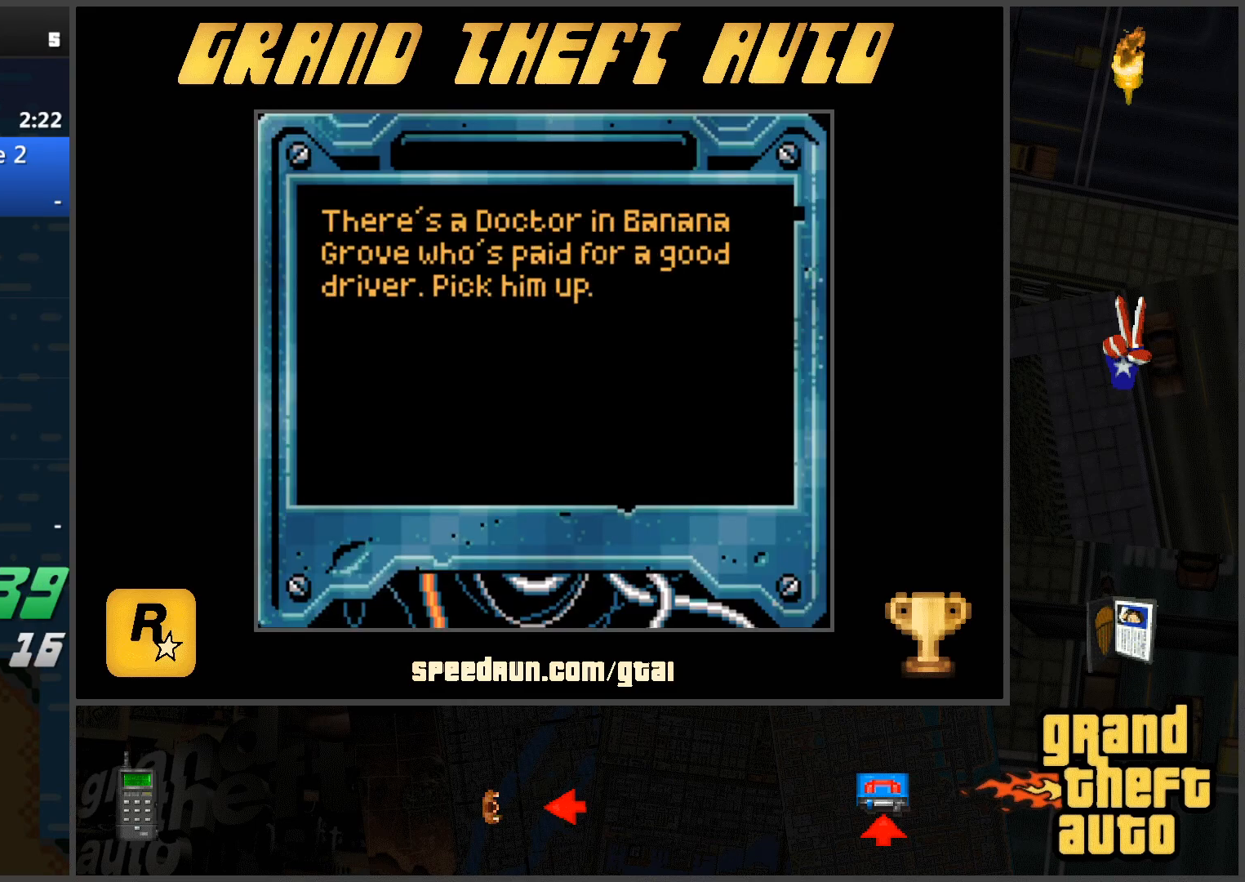
{"keys": [], "events": [[83, "w", "down"], [133, "w", "up"], [217, "w", "down"], [267, "w", "up"], [317, "w", "down"], [400, "w", "up"]]}
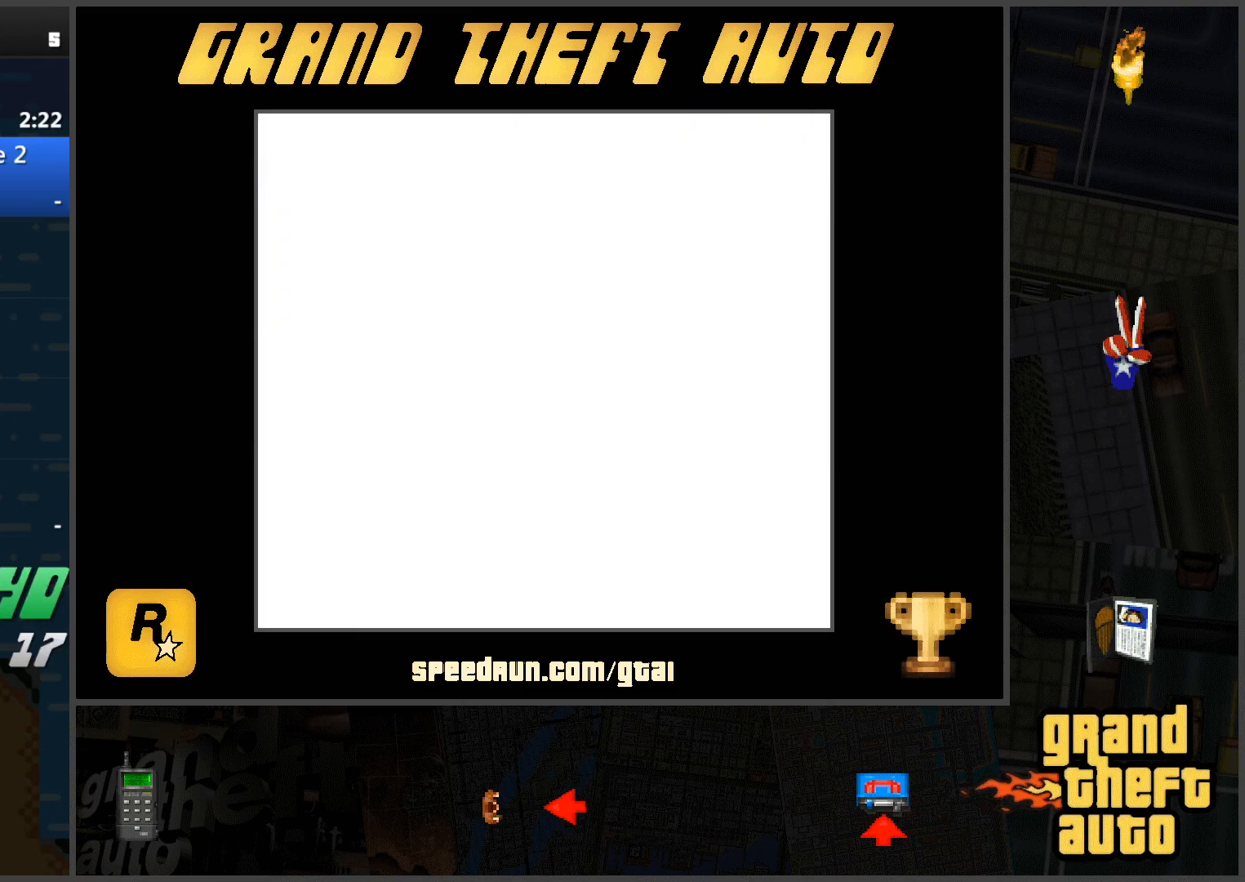
{"keys": ["d"], "events": [[50, "d", "down"]]}
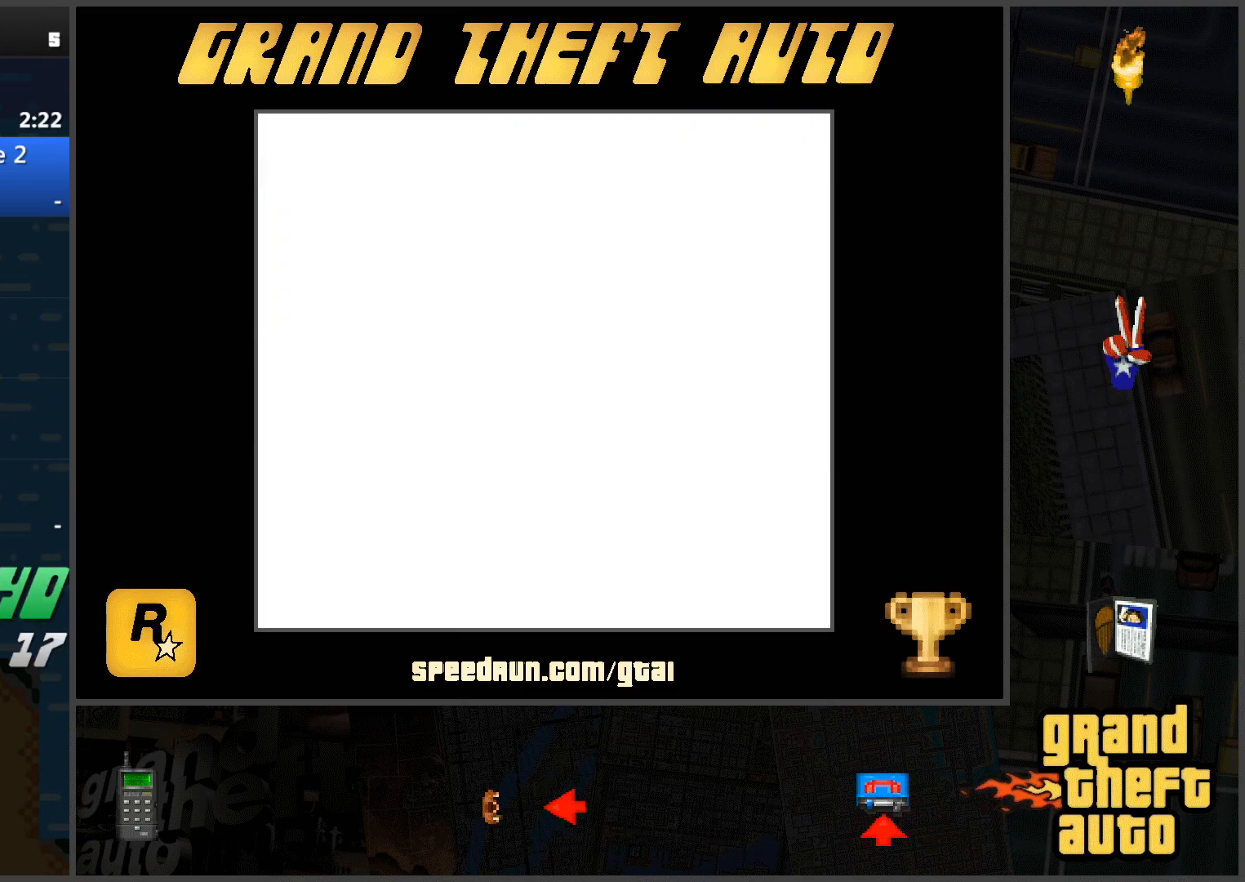
{"keys": ["d"], "events": []}
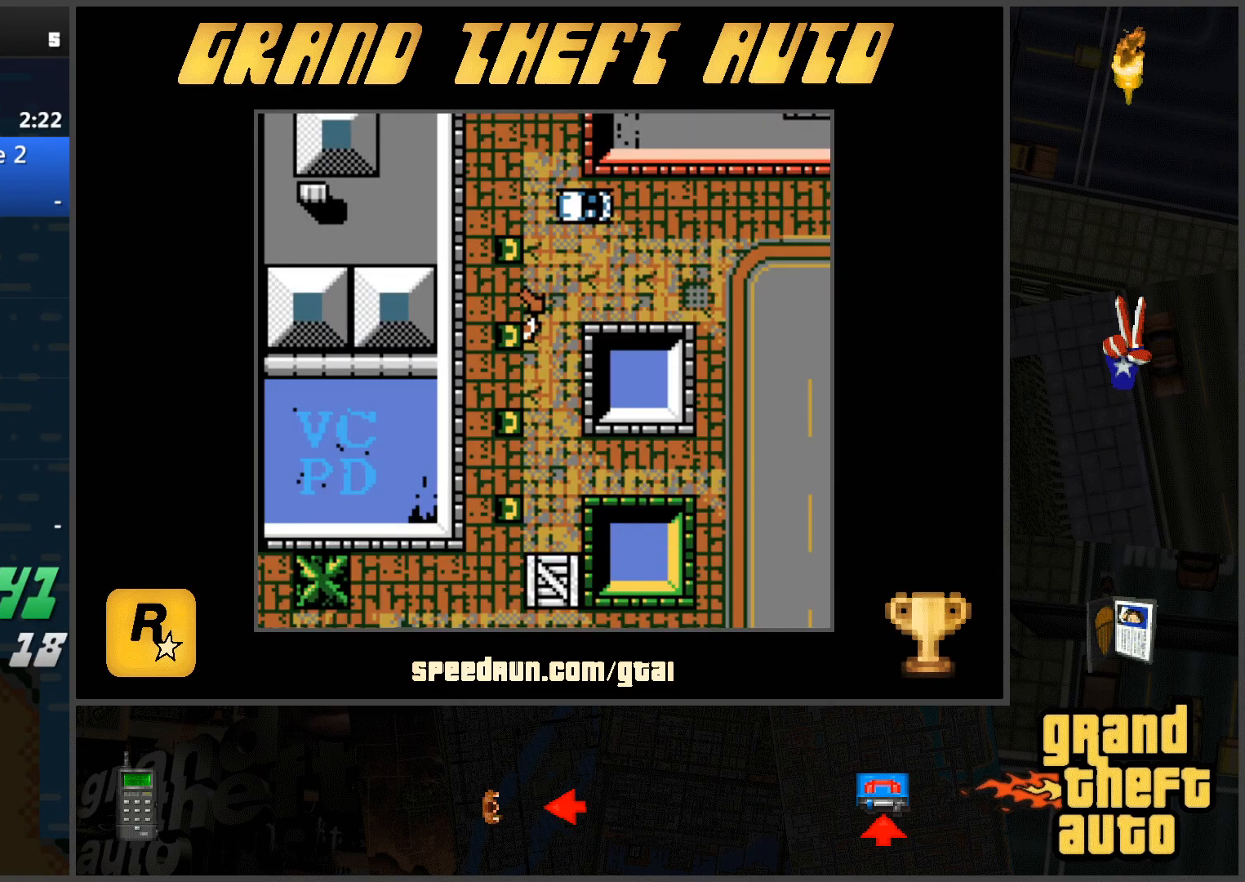
{"keys": ["d", "w"], "events": [[217, "w", "down"]]}